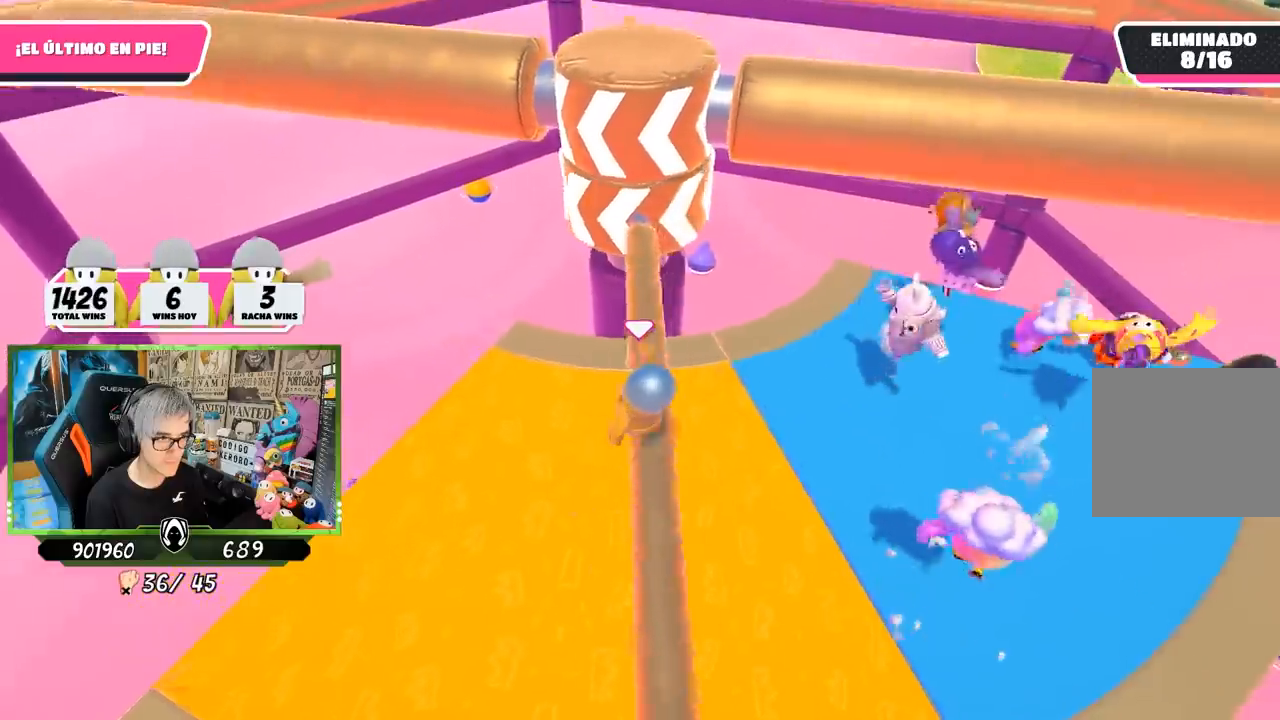
Gameplay with a controller (PlayStation layout); each line is a JSON object with the inputs held at the frame after it. "events" lists button and stick changes between this image and that frame as [ms after this image, input, new state], when the widget could be followed in between. Not read: L3 R3.
{"buttons": [], "left_stick": "right", "right_stick": "center", "events": [[233, "right_stick", "right"], [333, "right_stick", "center"], [367, "left_stick", "up"], [400, "right_stick", "down"], [467, "left_stick", "right"], [500, "right_stick", "center"]]}
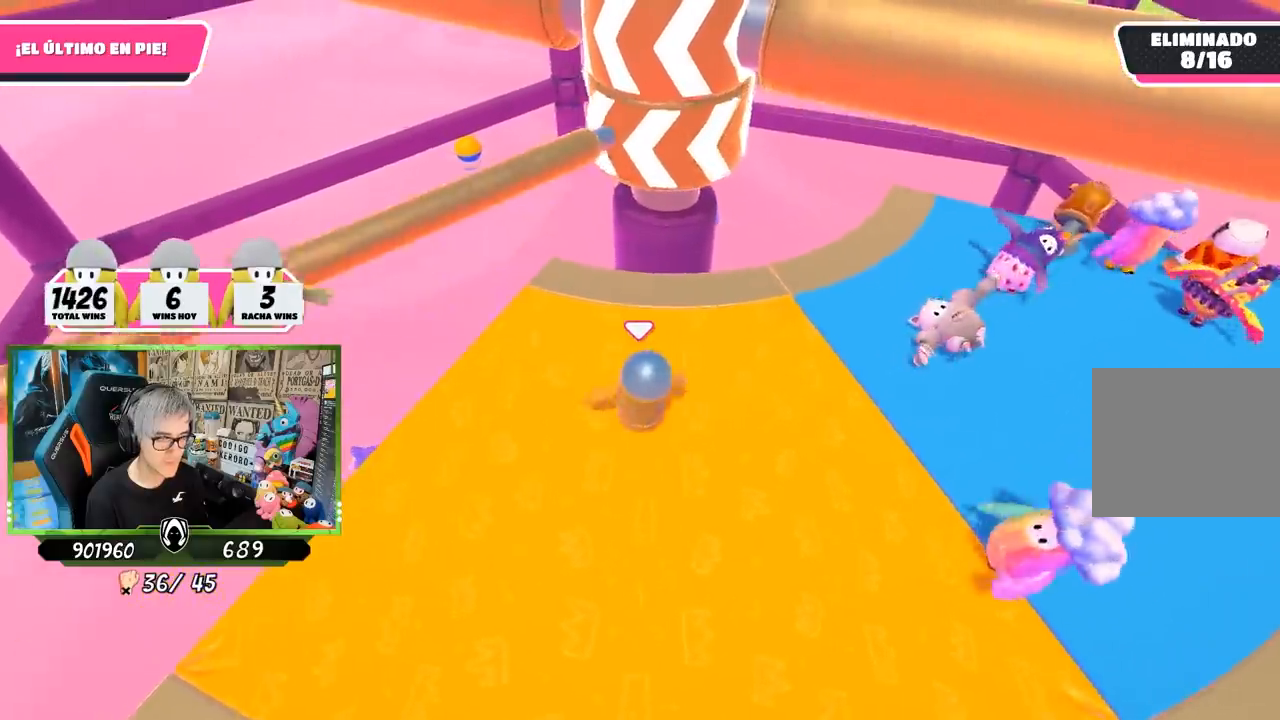
{"buttons": [], "left_stick": "left", "right_stick": "center", "events": [[67, "left_stick", "left"], [233, "left_stick", "right"], [400, "left_stick", "left"]]}
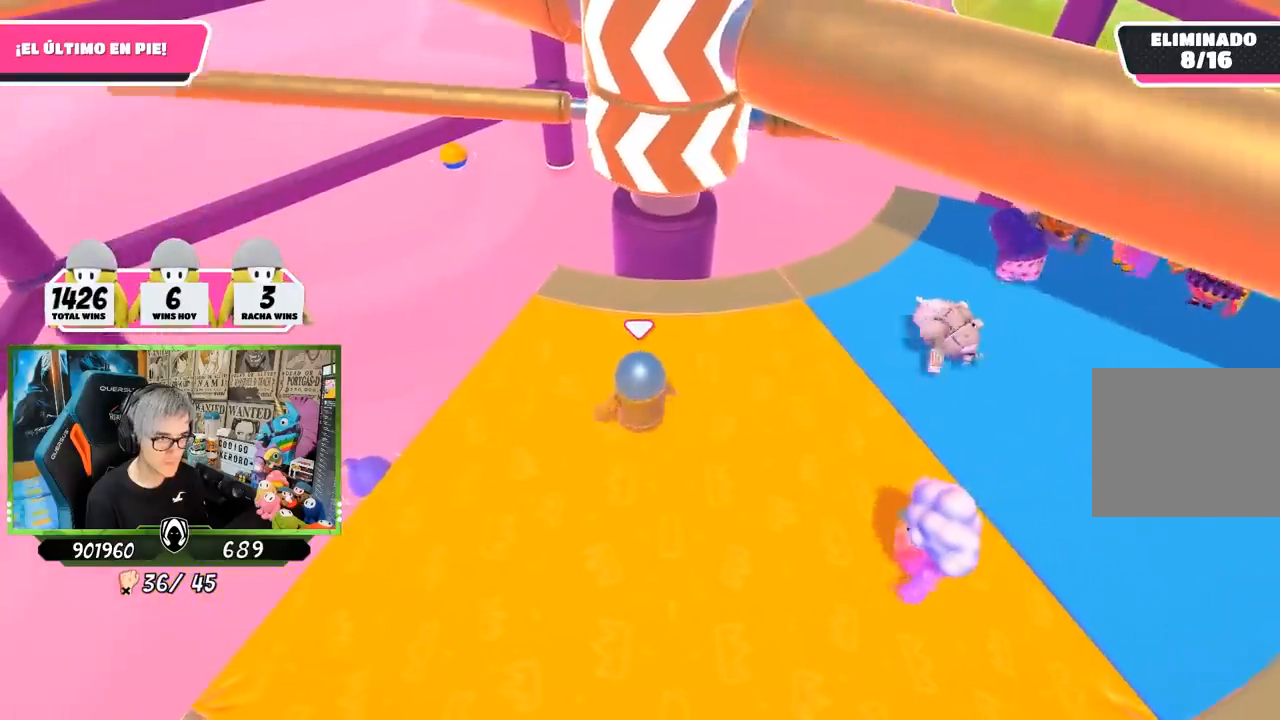
{"buttons": ["CROSS"], "left_stick": "center", "right_stick": "center", "events": [[33, "left_stick", "right"], [200, "left_stick", "left"], [333, "left_stick", "right"], [500, "CROSS", "down"], [500, "left_stick", "center"]]}
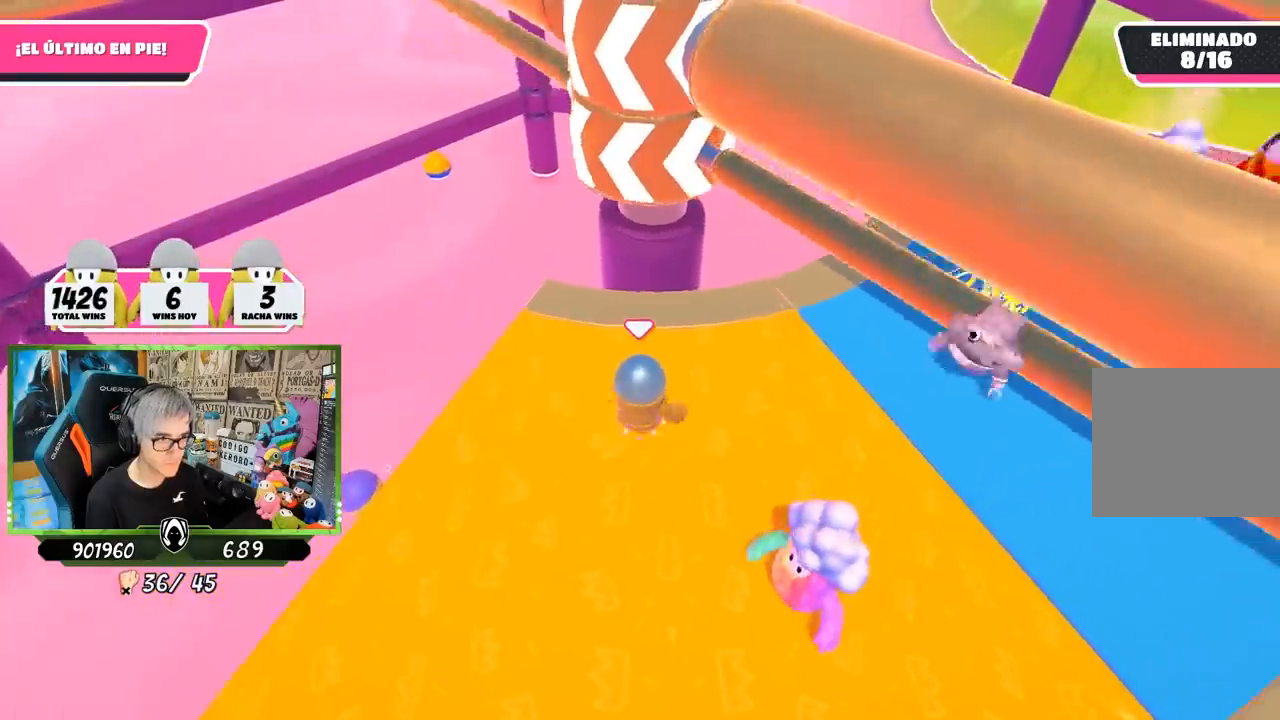
{"buttons": [], "left_stick": "left", "right_stick": "center", "events": [[33, "left_stick", "left"], [200, "CROSS", "up"], [267, "left_stick", "right"], [433, "left_stick", "left"]]}
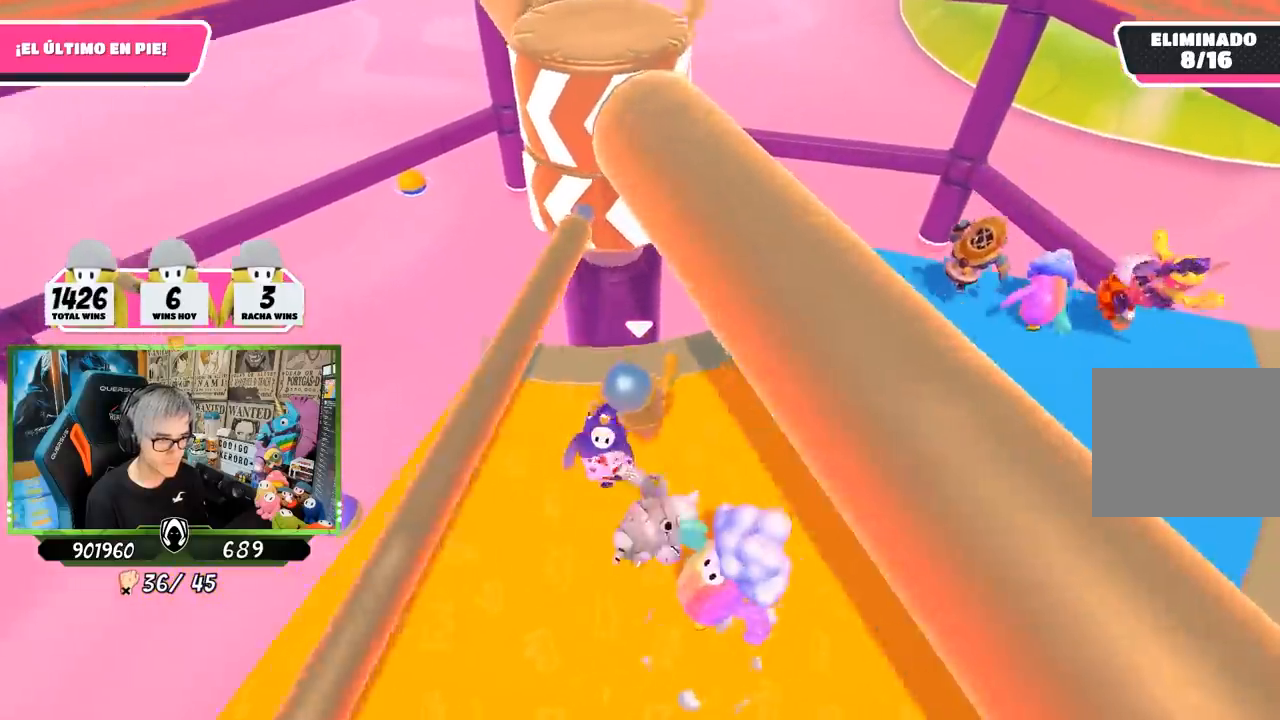
{"buttons": [], "left_stick": "center", "right_stick": "left", "events": [[200, "left_stick", "right"], [400, "left_stick", "left"], [400, "right_stick", "left"], [500, "left_stick", "center"]]}
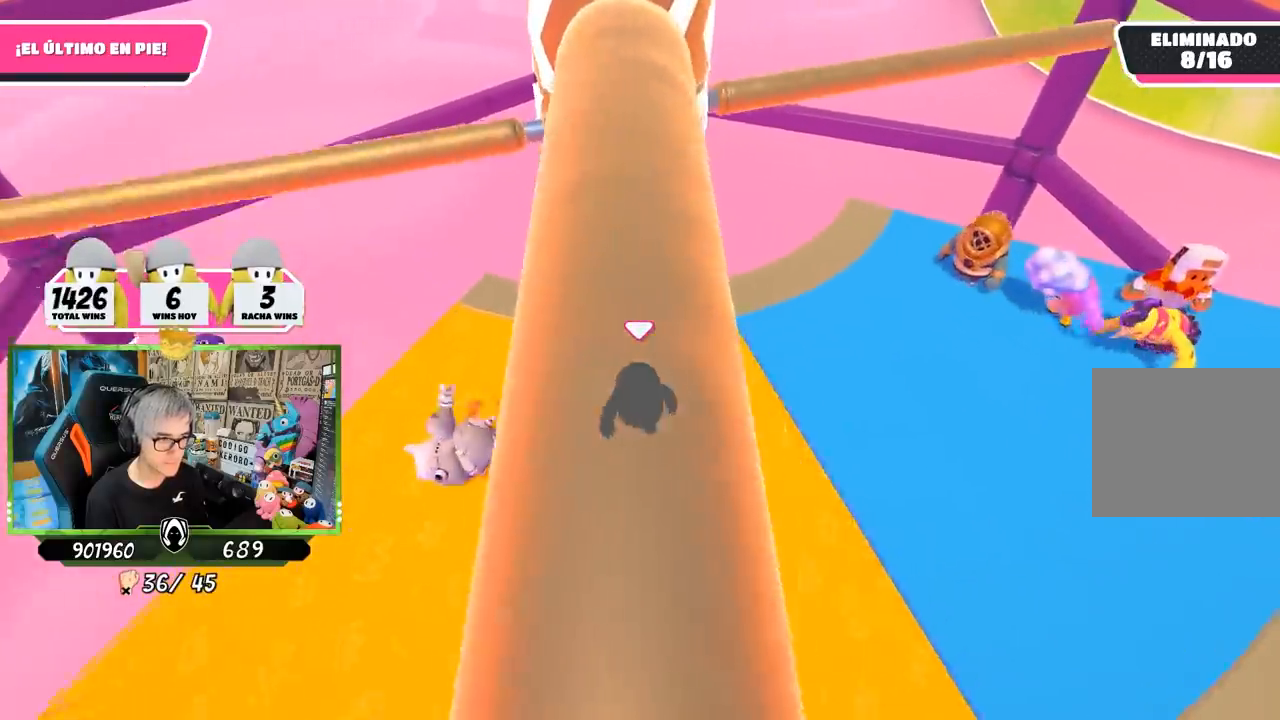
{"buttons": [], "left_stick": "right", "right_stick": "center", "events": [[17, "right_stick", "center"], [33, "left_stick", "right"], [167, "left_stick", "center"], [217, "left_stick", "left"], [300, "left_stick", "up"], [417, "left_stick", "right"]]}
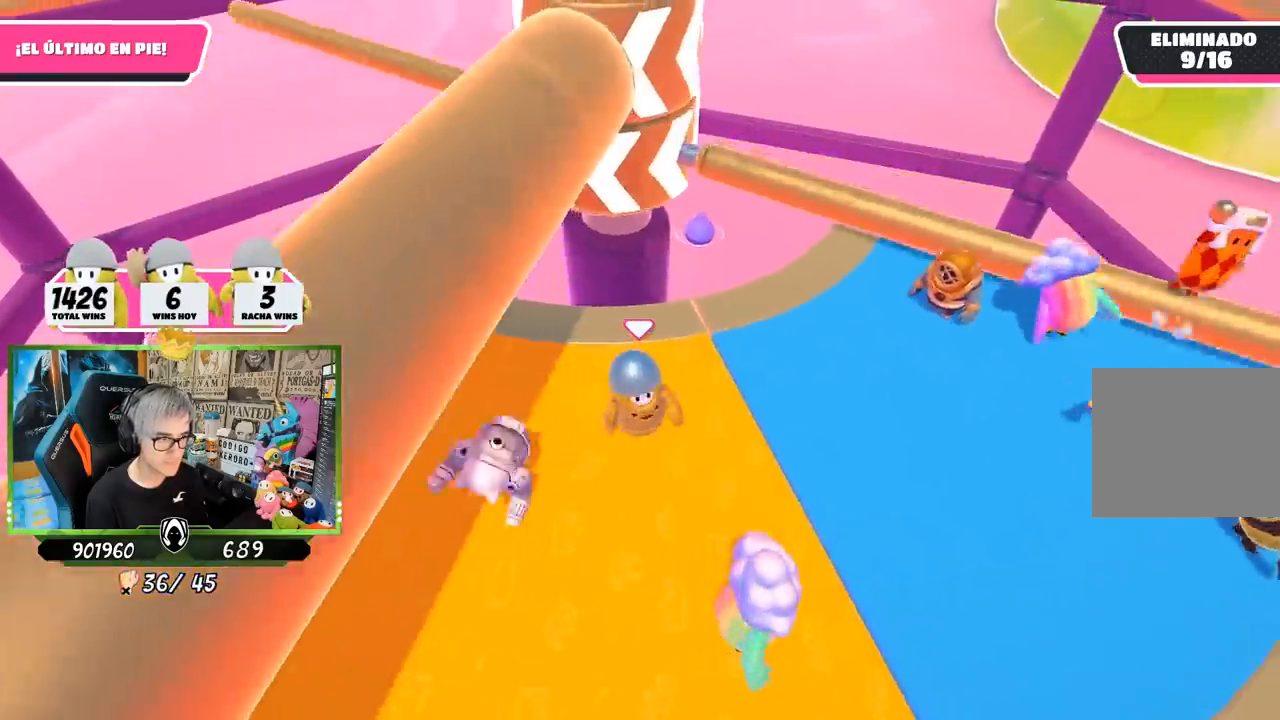
{"buttons": [], "left_stick": "left", "right_stick": "center", "events": [[33, "left_stick", "down-left"], [133, "CROSS", "down"], [167, "left_stick", "right"], [233, "left_stick", "up"], [300, "CROSS", "up"], [300, "left_stick", "left"]]}
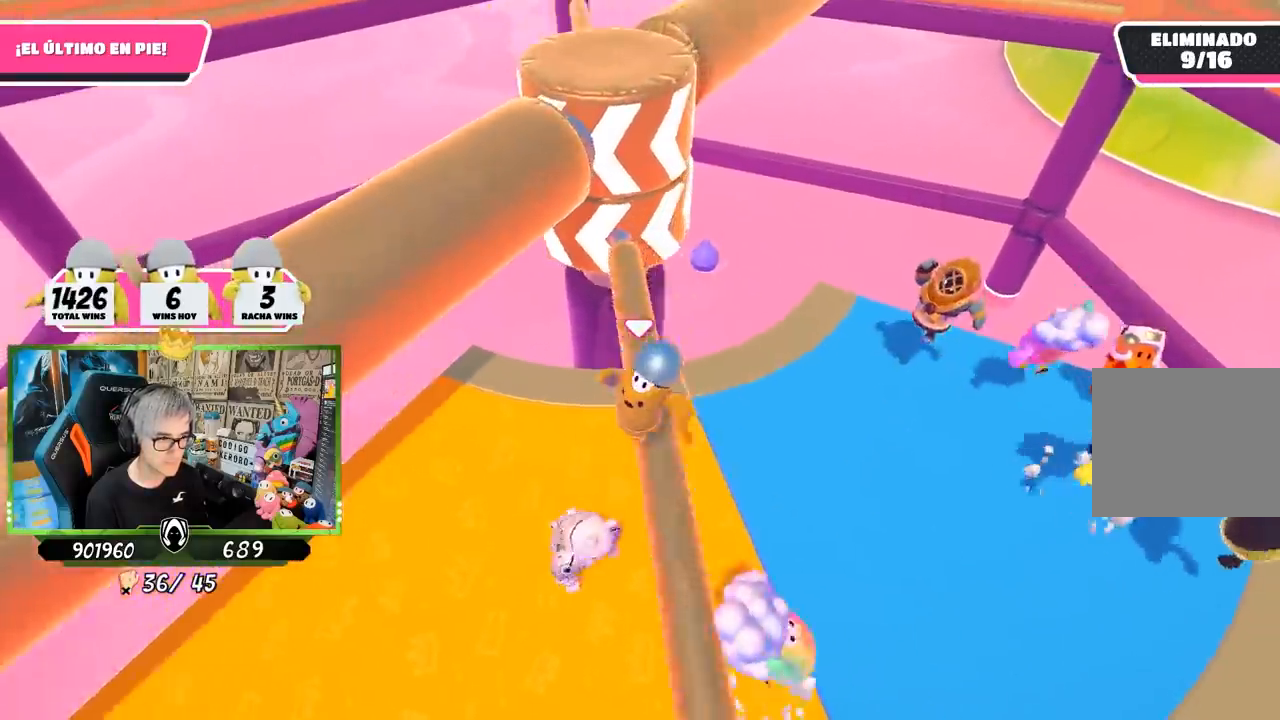
{"buttons": [], "left_stick": "right", "right_stick": "center", "events": [[200, "left_stick", "up-left"], [200, "right_stick", "up"], [367, "right_stick", "center"], [433, "left_stick", "right"]]}
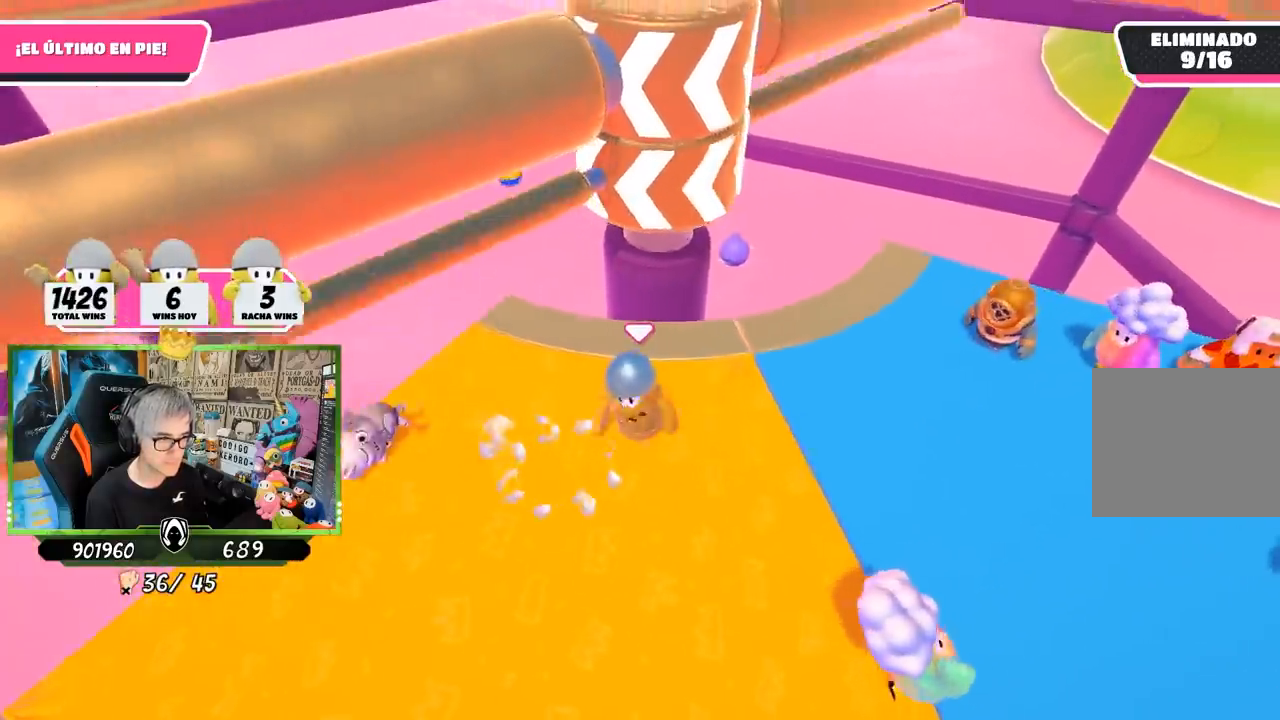
{"buttons": [], "left_stick": "down", "right_stick": "center", "events": [[100, "left_stick", "center"], [200, "left_stick", "right"], [367, "left_stick", "left"], [500, "left_stick", "down"]]}
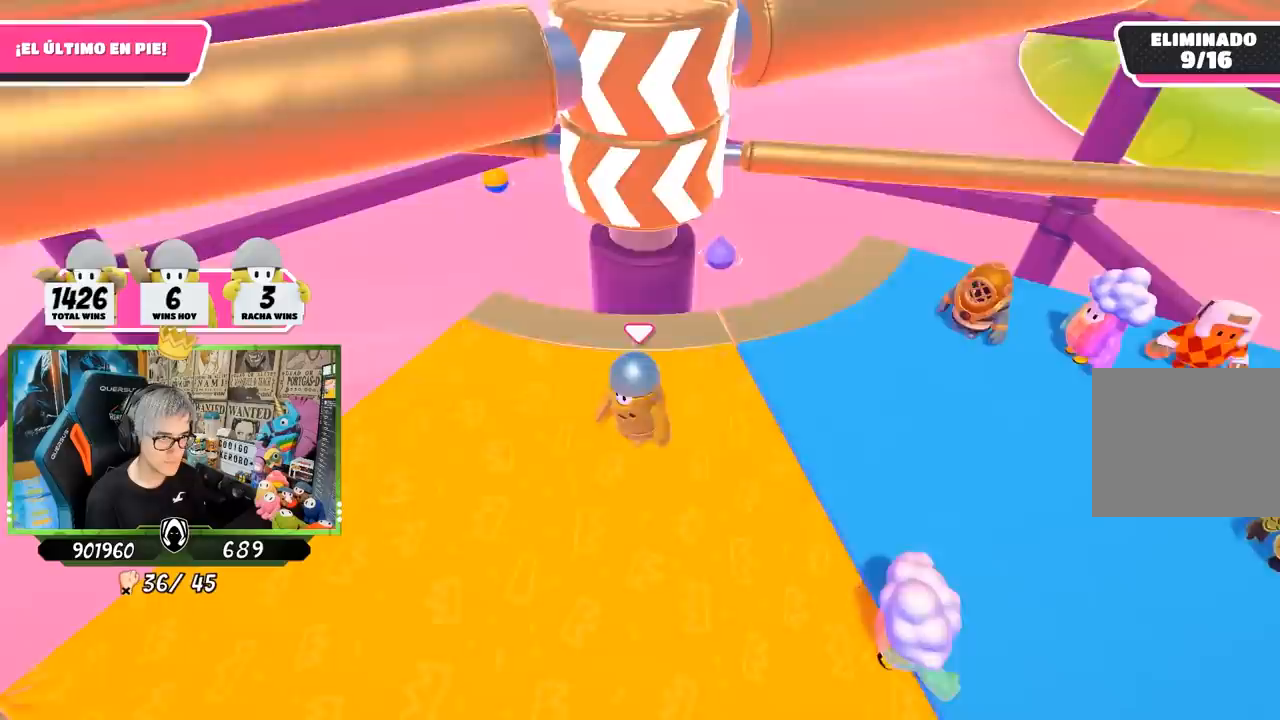
{"buttons": ["CROSS"], "left_stick": "up-right", "right_stick": "center", "events": [[33, "left_stick", "down-right"], [167, "left_stick", "left"], [333, "left_stick", "up-right"], [433, "CROSS", "down"]]}
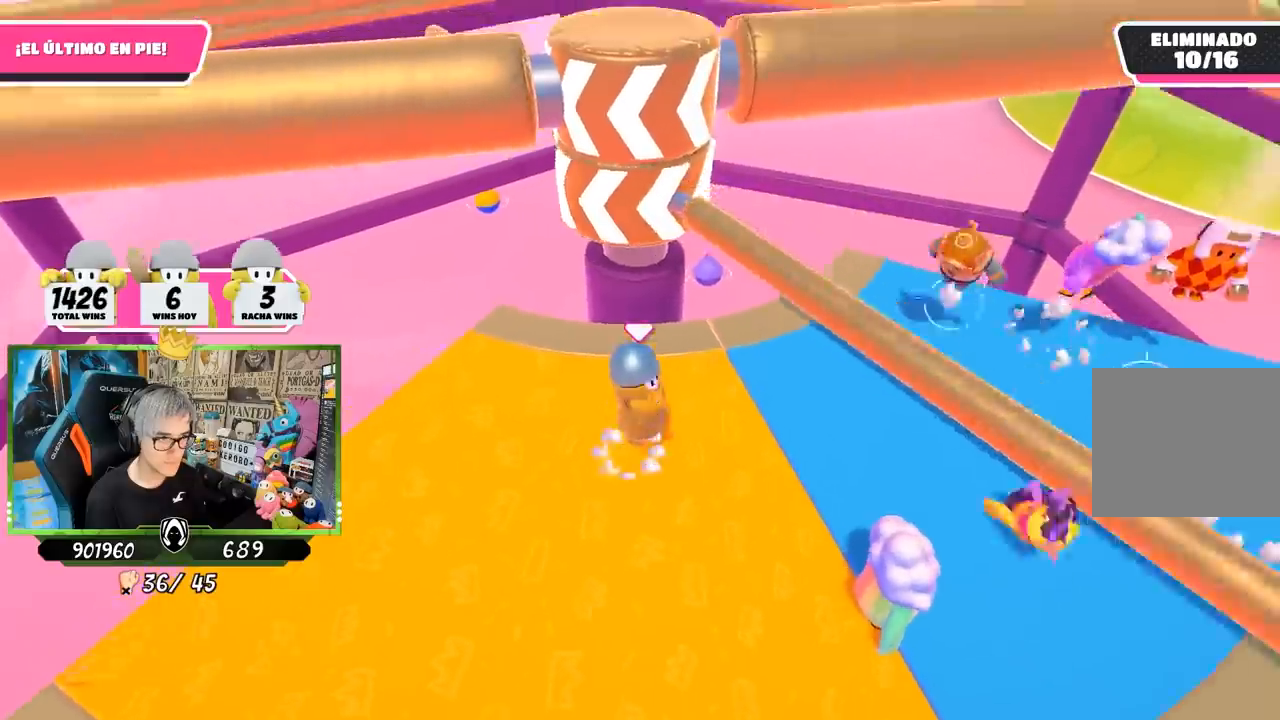
{"buttons": [], "left_stick": "left", "right_stick": "down", "events": [[33, "left_stick", "left"], [133, "CROSS", "up"], [433, "right_stick", "down"]]}
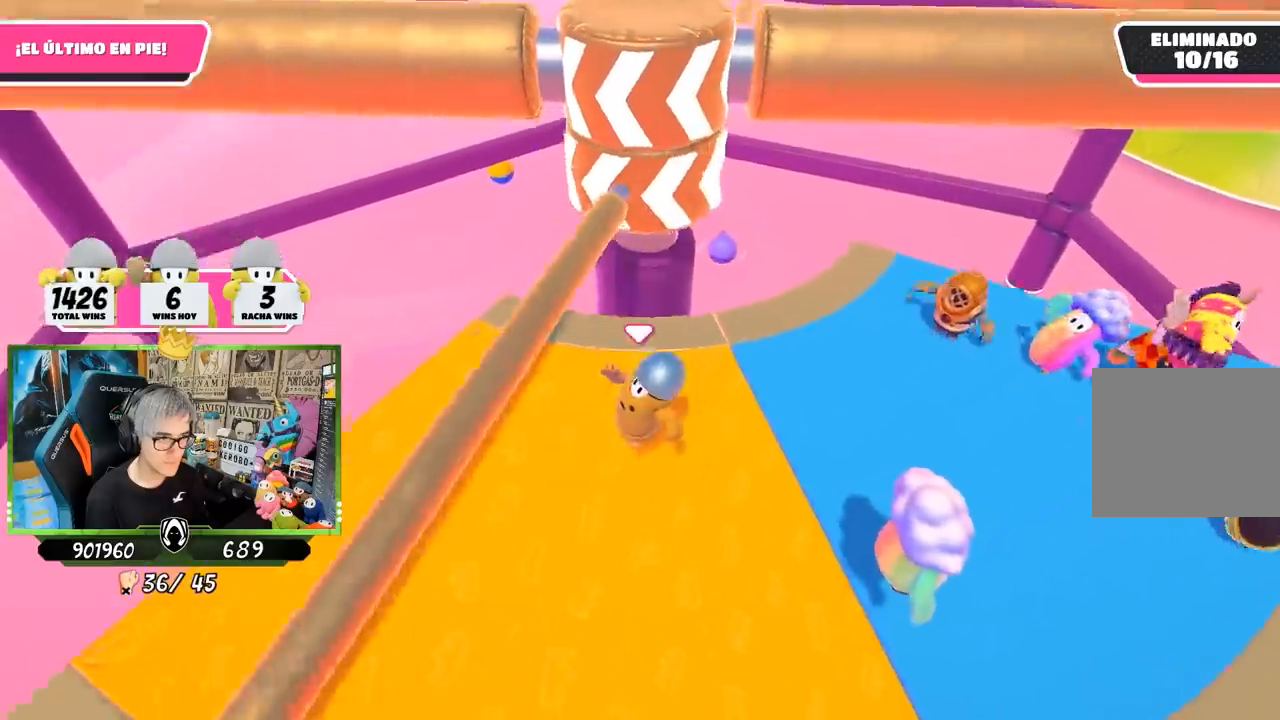
{"buttons": [], "left_stick": "up-right", "right_stick": "down", "events": [[83, "right_stick", "center"], [133, "left_stick", "up-right"], [200, "left_stick", "right"], [300, "left_stick", "left"], [367, "right_stick", "down"], [433, "left_stick", "up-right"]]}
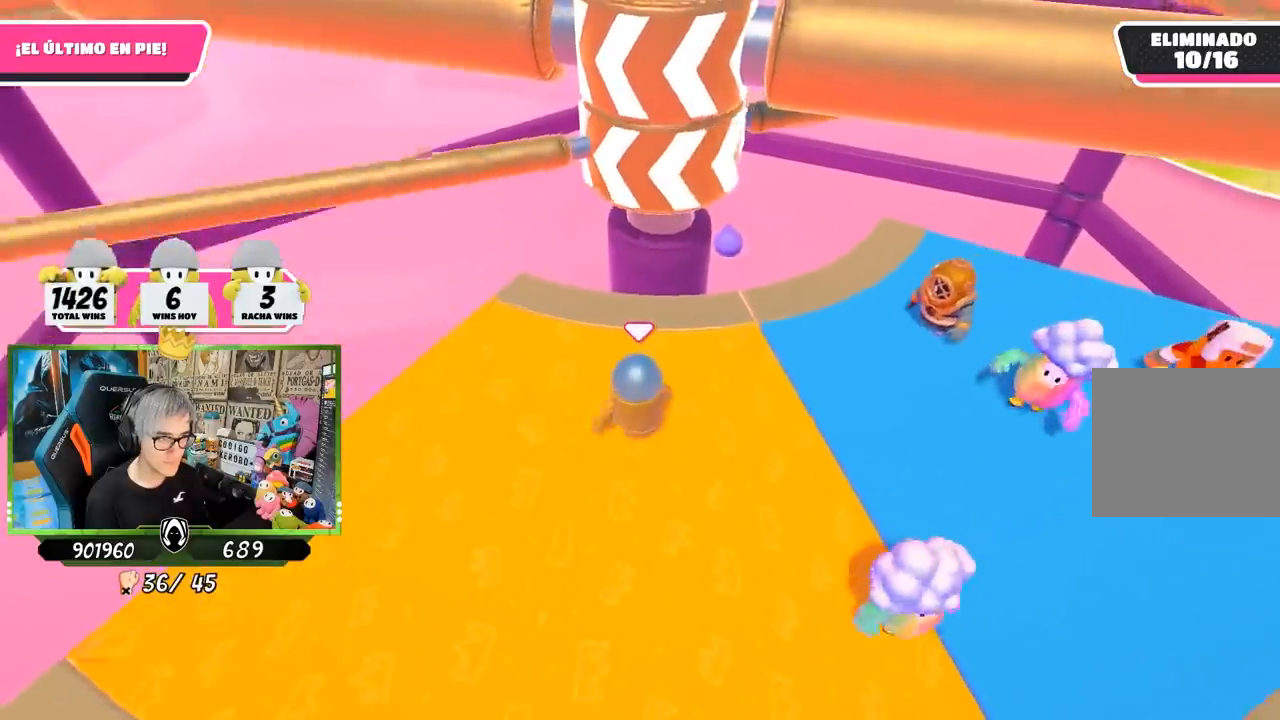
{"buttons": [], "left_stick": "left", "right_stick": "center", "events": [[133, "left_stick", "left"], [300, "left_stick", "up-right"], [400, "right_stick", "center"], [433, "left_stick", "center"], [500, "left_stick", "left"]]}
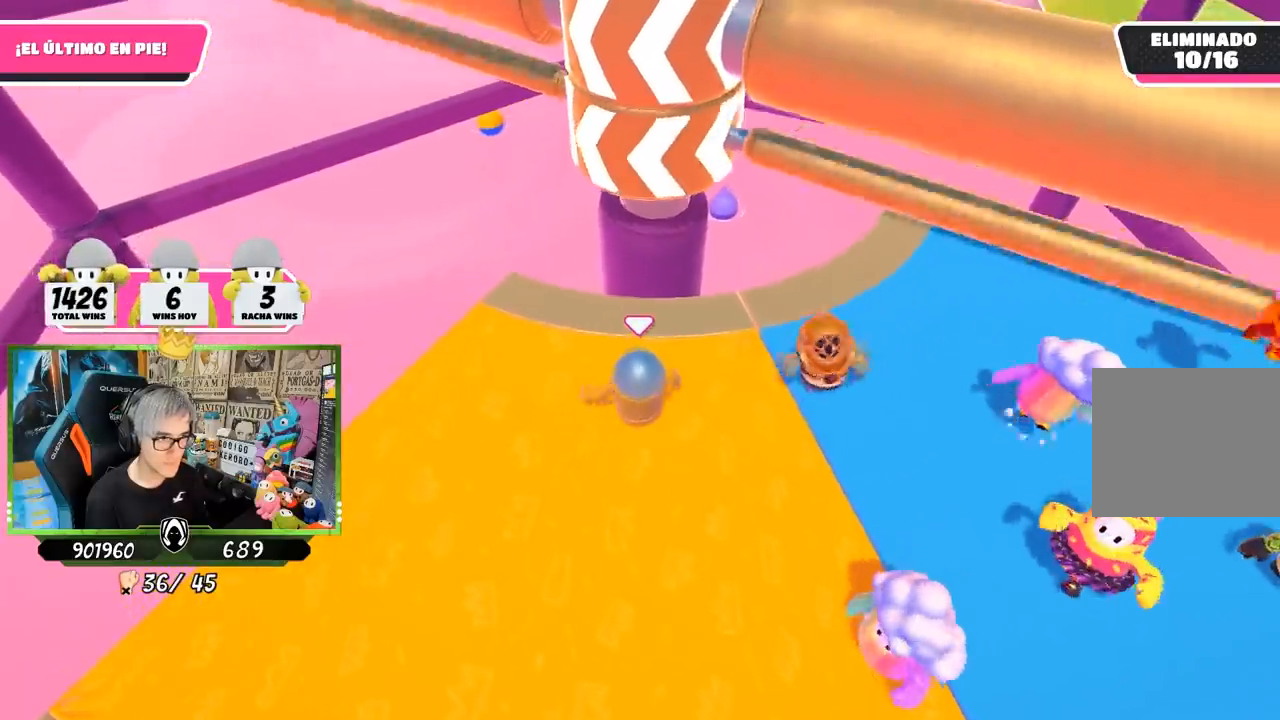
{"buttons": [], "left_stick": "up-right", "right_stick": "center", "events": [[133, "left_stick", "right"], [267, "CROSS", "down"], [367, "left_stick", "left"], [400, "CROSS", "up"], [467, "left_stick", "up-right"]]}
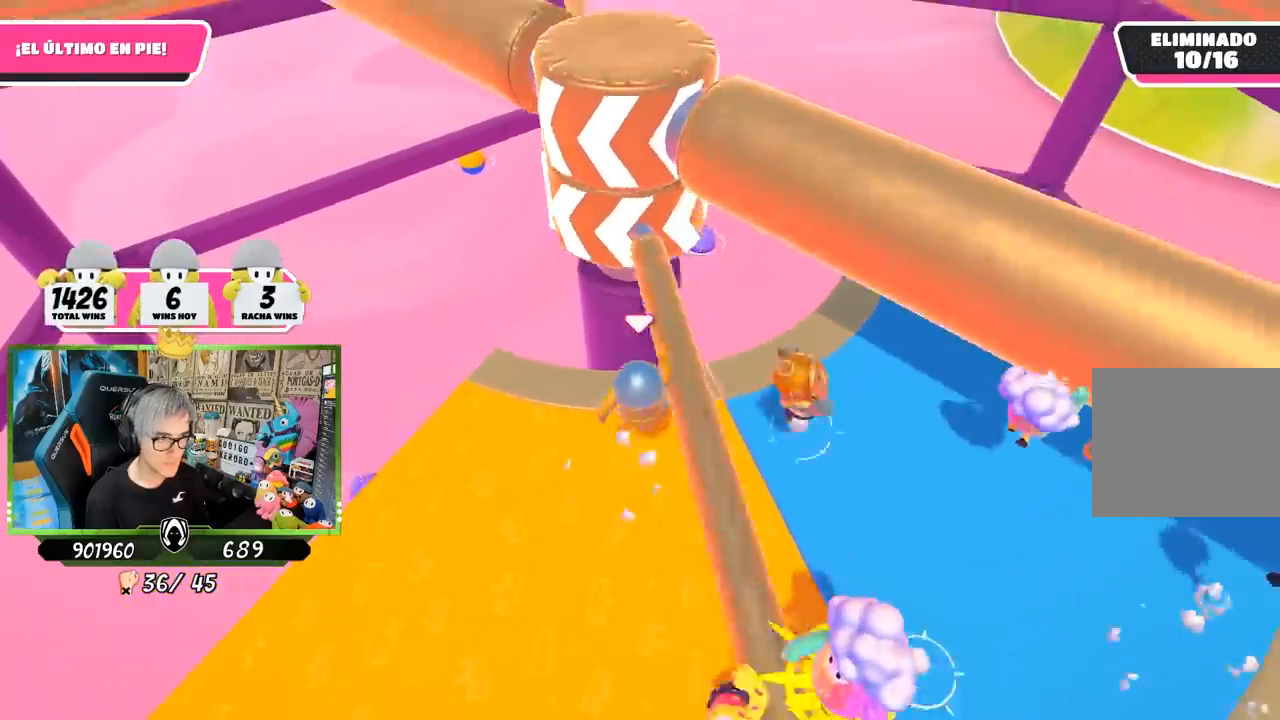
{"buttons": [], "left_stick": "right", "right_stick": "left", "events": [[350, "left_stick", "right"], [433, "right_stick", "left"]]}
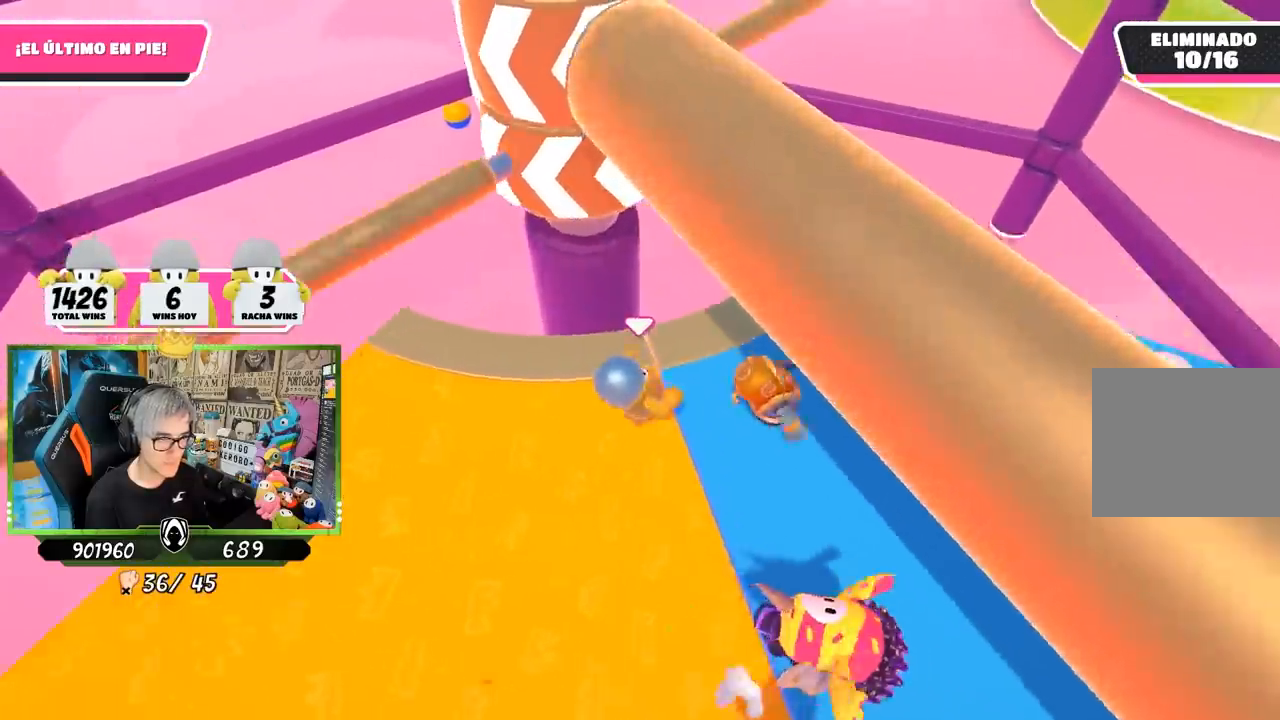
{"buttons": [], "left_stick": "left", "right_stick": "center", "events": [[133, "left_stick", "left"], [133, "right_stick", "center"], [283, "left_stick", "right"], [467, "left_stick", "left"]]}
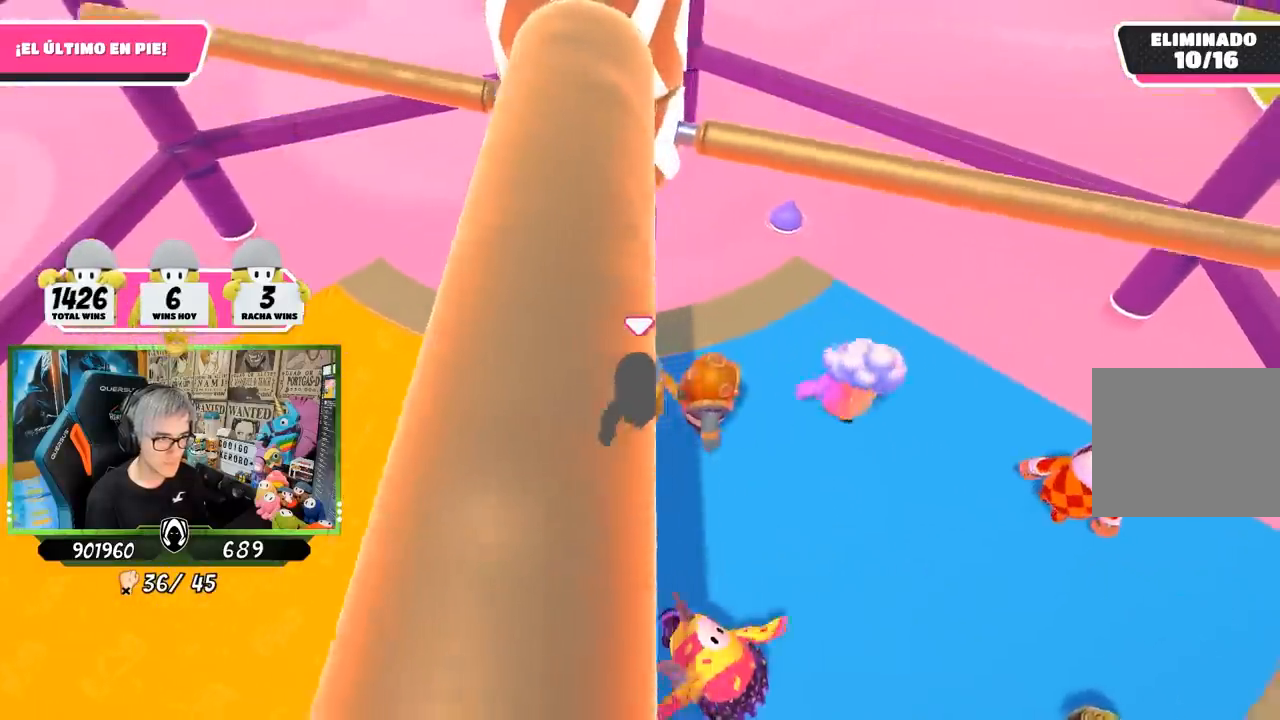
{"buttons": [], "left_stick": "left", "right_stick": "center", "events": [[133, "left_stick", "center"], [217, "left_stick", "right"], [333, "CROSS", "down"], [367, "left_stick", "left"], [500, "CROSS", "up"]]}
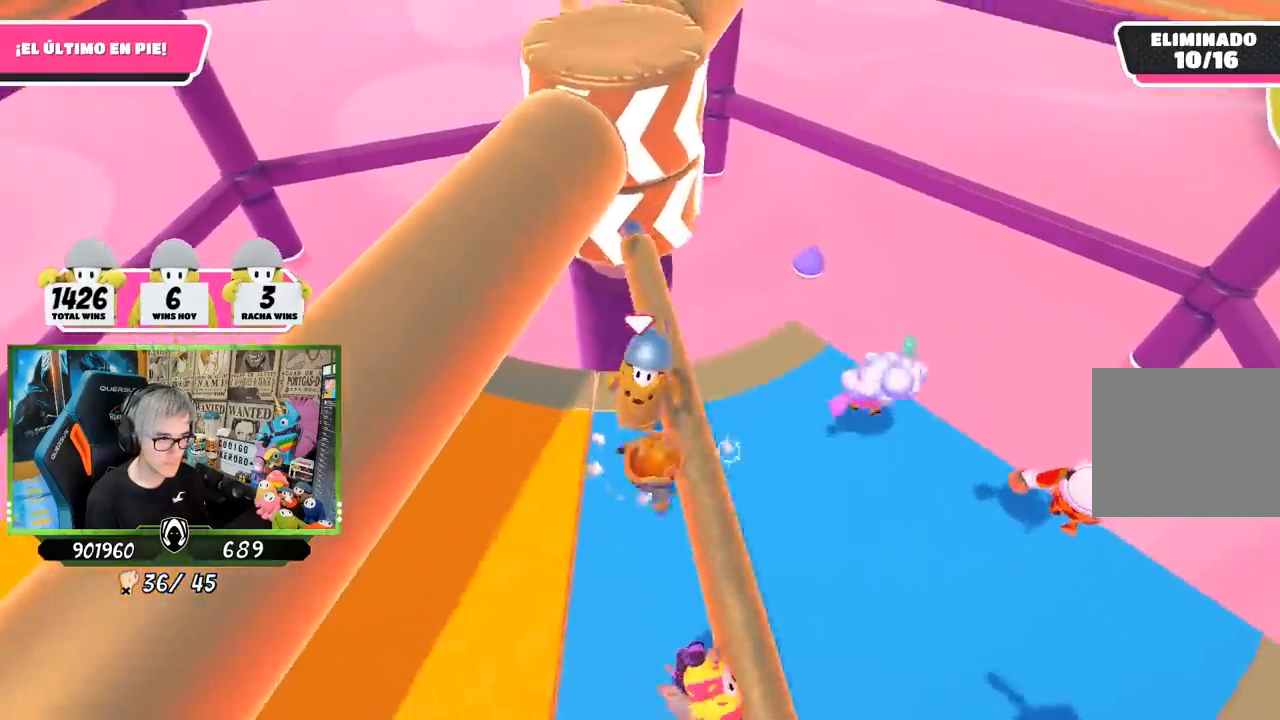
{"buttons": [], "left_stick": "down-left", "right_stick": "center", "events": [[100, "left_stick", "center"], [167, "left_stick", "down-left"], [283, "right_stick", "up"], [400, "right_stick", "center"]]}
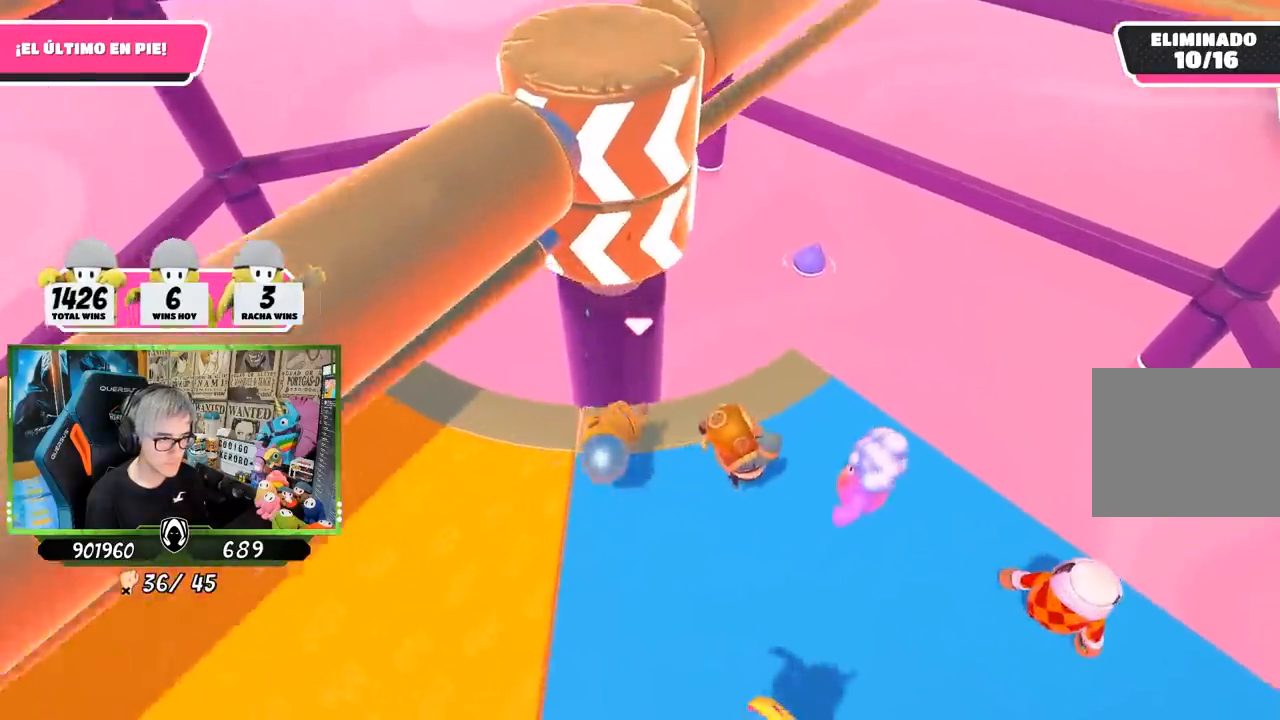
{"buttons": [], "left_stick": "down", "right_stick": "center", "events": [[33, "left_stick", "down"], [200, "left_stick", "down-left"], [500, "left_stick", "down"]]}
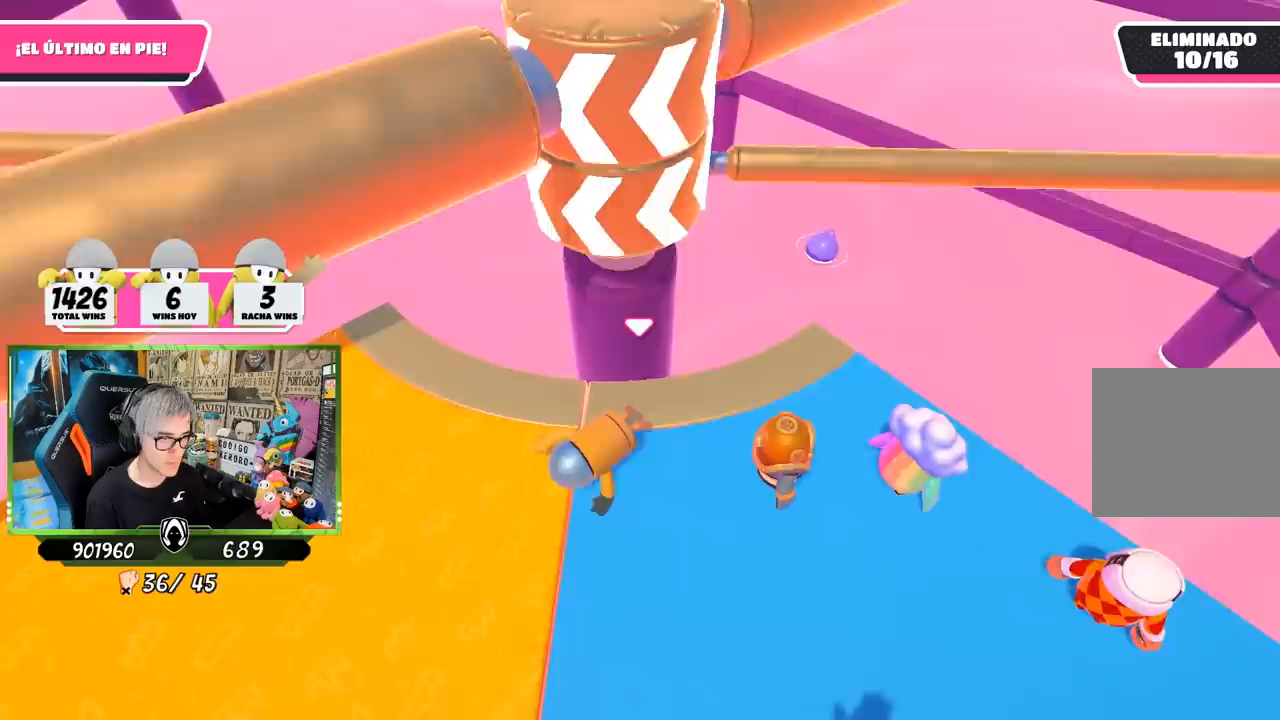
{"buttons": [], "left_stick": "left", "right_stick": "center", "events": [[500, "left_stick", "left"]]}
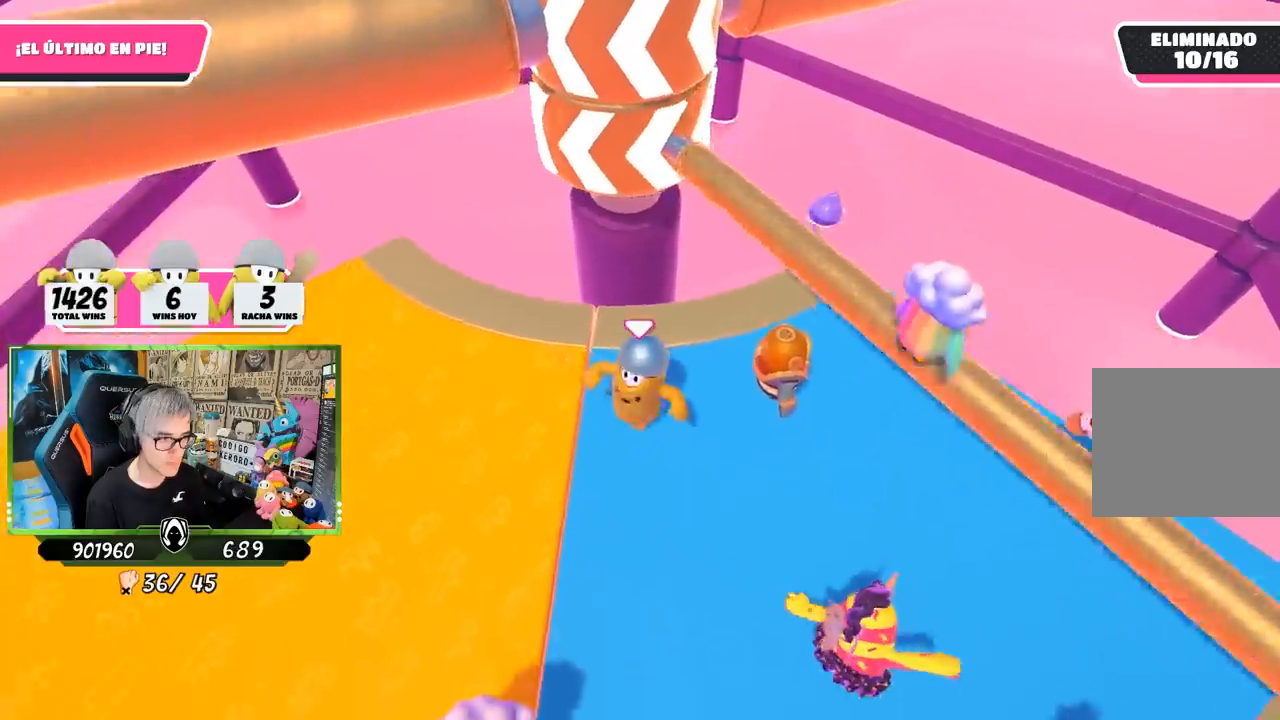
{"buttons": [], "left_stick": "left", "right_stick": "center", "events": [[67, "CROSS", "down"], [67, "left_stick", "up"], [133, "left_stick", "up-right"], [267, "CROSS", "up"], [267, "left_stick", "down-right"], [333, "left_stick", "down-left"], [400, "left_stick", "left"]]}
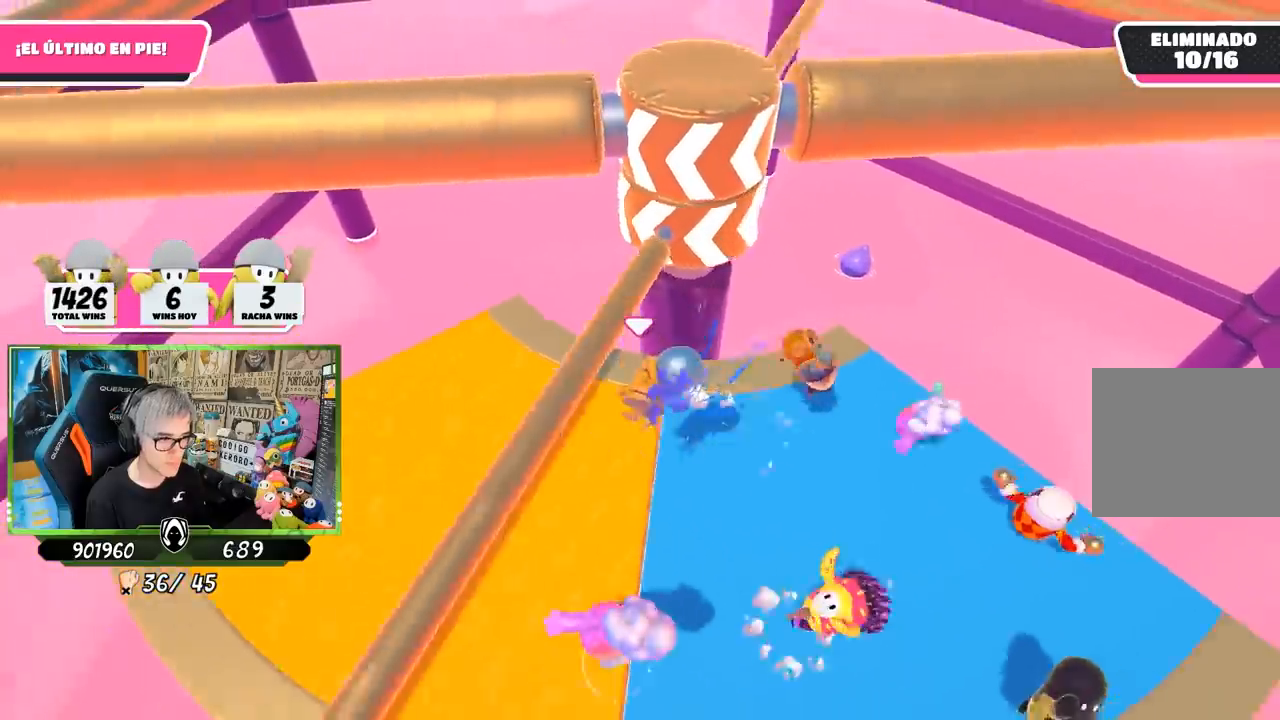
{"buttons": [], "left_stick": "up-left", "right_stick": "center", "events": [[233, "left_stick", "up"], [400, "left_stick", "up-left"]]}
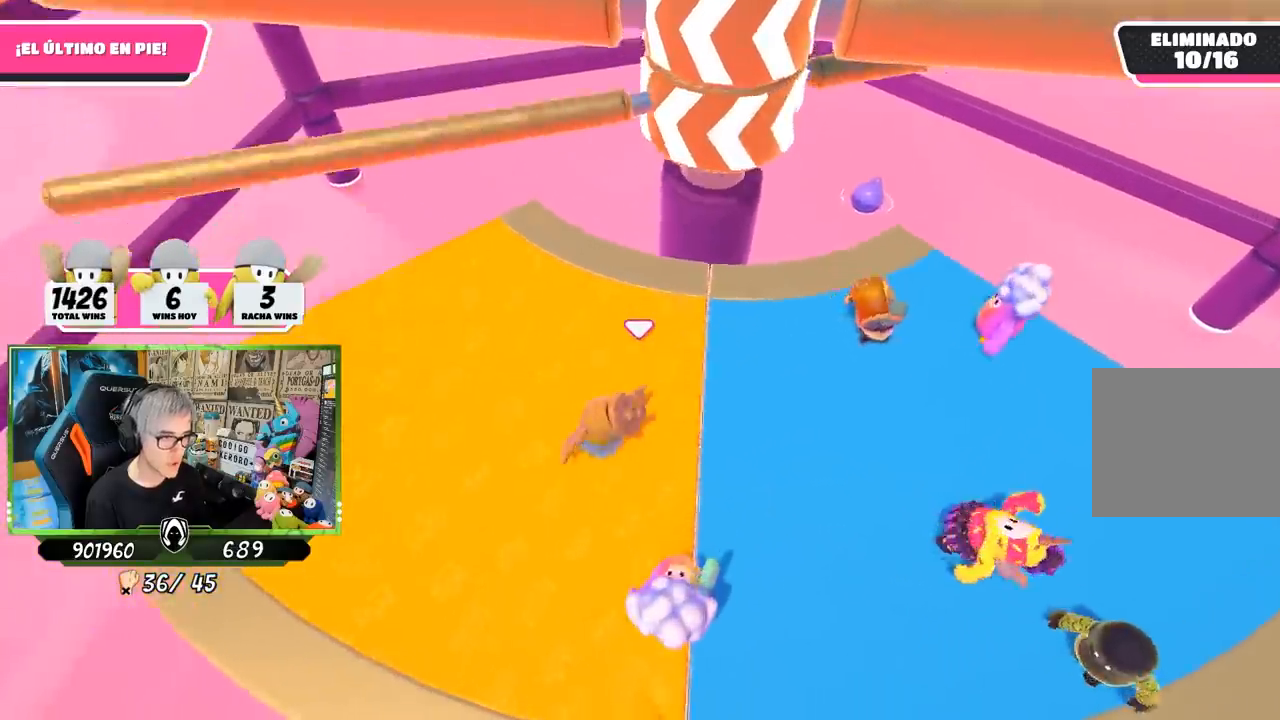
{"buttons": [], "left_stick": "up-left", "right_stick": "center", "events": [[33, "right_stick", "up"], [167, "right_stick", "center"]]}
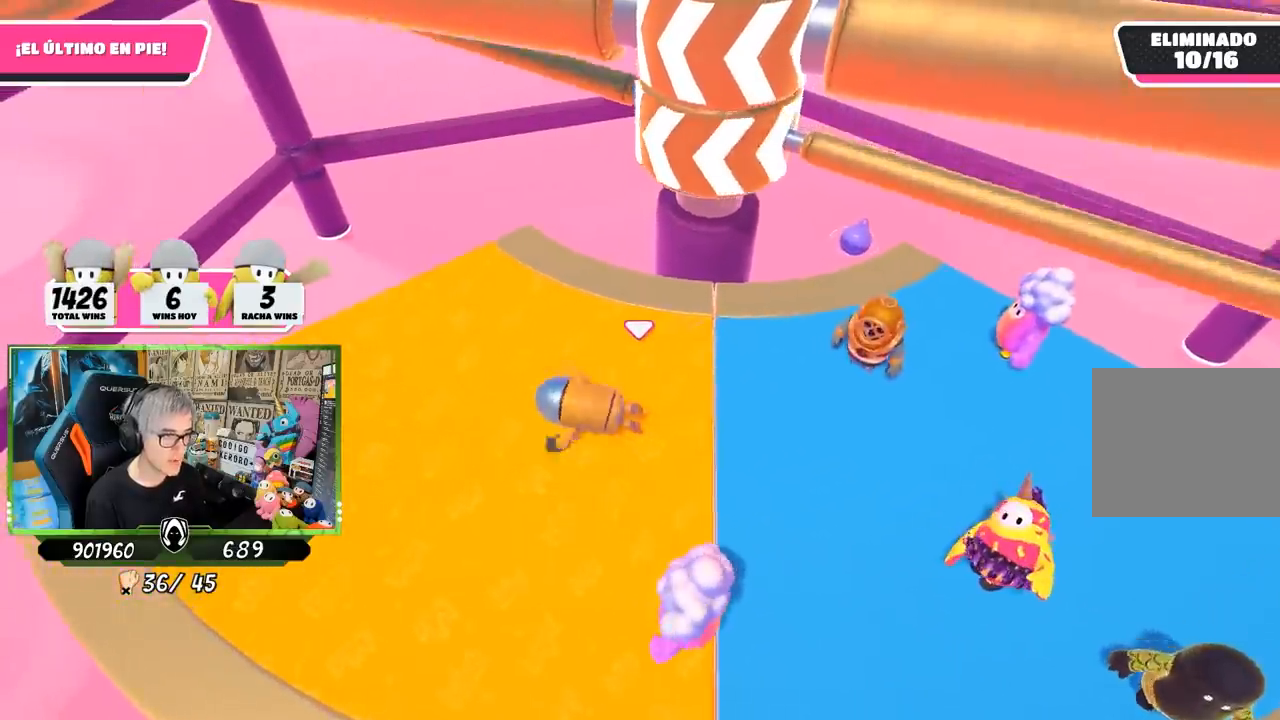
{"buttons": ["CROSS"], "left_stick": "right", "right_stick": "center", "events": [[17, "left_stick", "left"], [100, "right_stick", "down"], [183, "right_stick", "center"], [367, "left_stick", "up"], [467, "CROSS", "down"], [467, "left_stick", "right"]]}
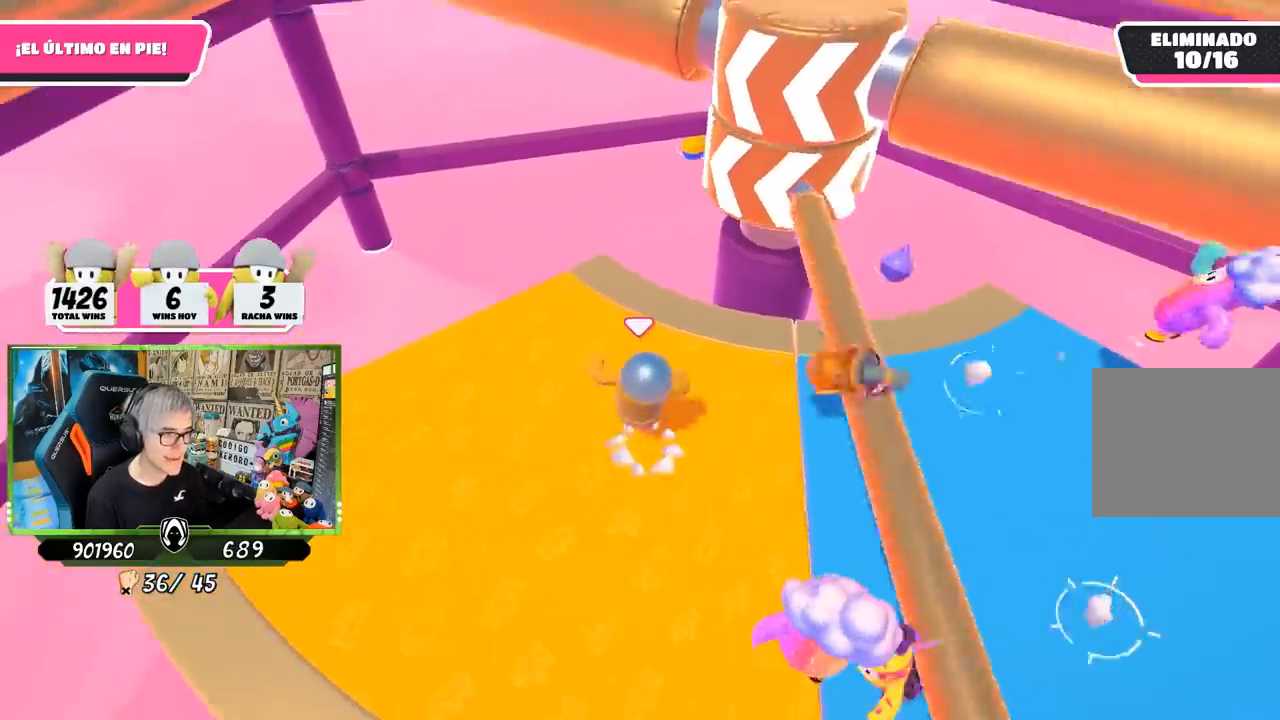
{"buttons": [], "left_stick": "down-left", "right_stick": "up-right", "events": [[33, "left_stick", "down-right"], [100, "CROSS", "up"], [200, "left_stick", "down-left"], [267, "right_stick", "up-right"]]}
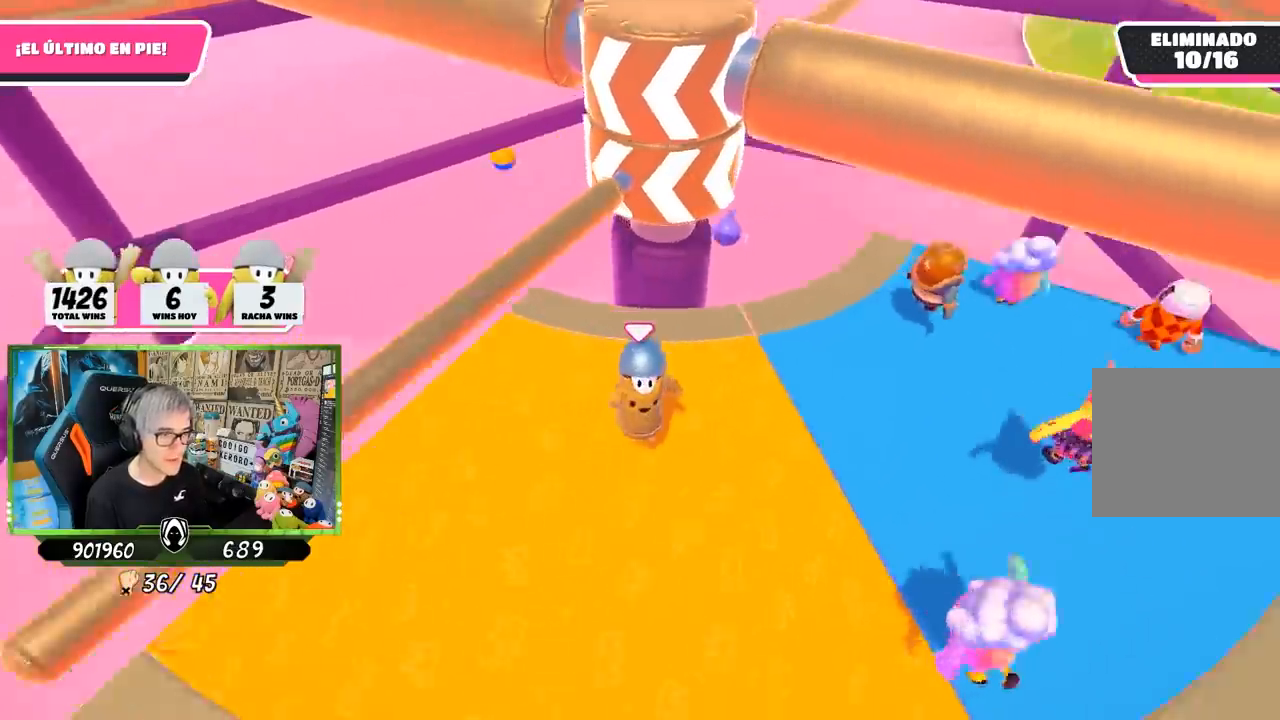
{"buttons": [], "left_stick": "left", "right_stick": "center", "events": [[67, "right_stick", "center"], [100, "left_stick", "down"], [233, "left_stick", "down-left"], [367, "left_stick", "left"]]}
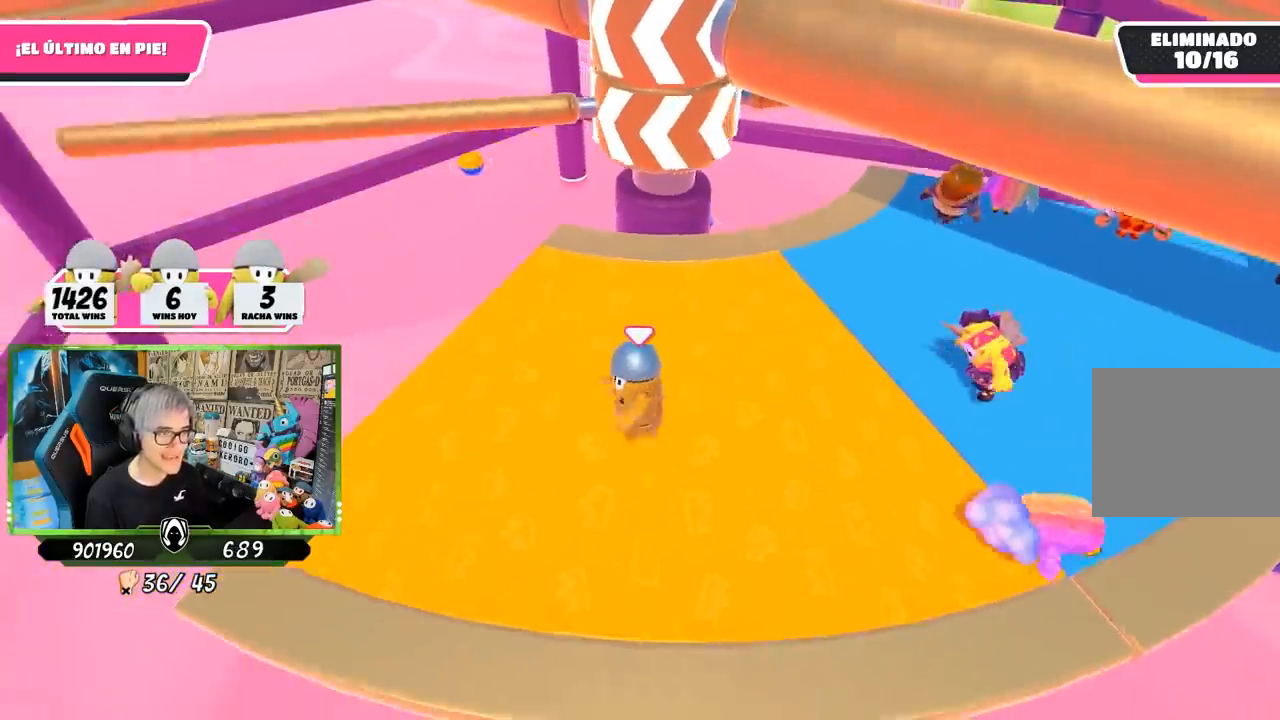
{"buttons": [], "left_stick": "up-right", "right_stick": "center", "events": [[167, "left_stick", "up"], [200, "right_stick", "down"], [333, "right_stick", "center"], [417, "left_stick", "up-right"]]}